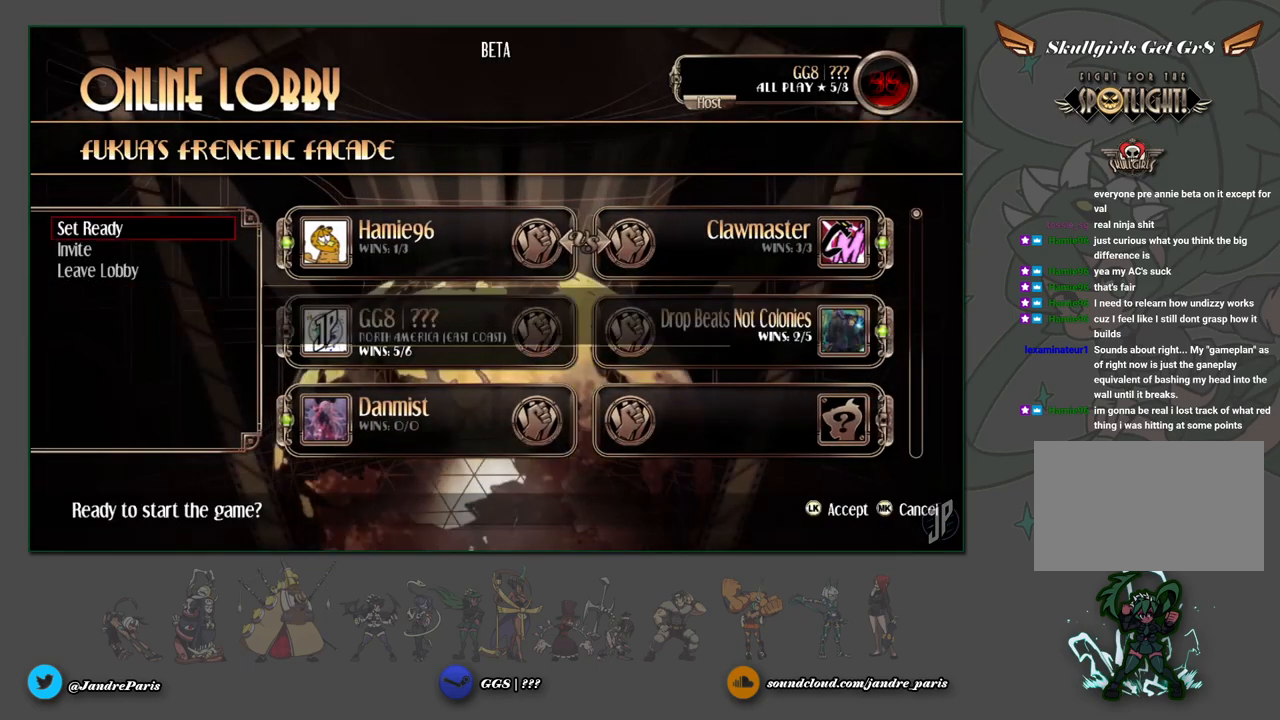
Gameplay with a controller (arcade stick); each line is a JSON object with the inputs held at the frame after it. "events" lists button and stick changes between this image and that frame as [ms after this image, input, new state], when the widget could be followed in between. Not read: L3 R3.
{"buttons": [], "left_stick": "center", "events": [[200, "CIRCLE", "down"], [250, "CIRCLE", "up"]]}
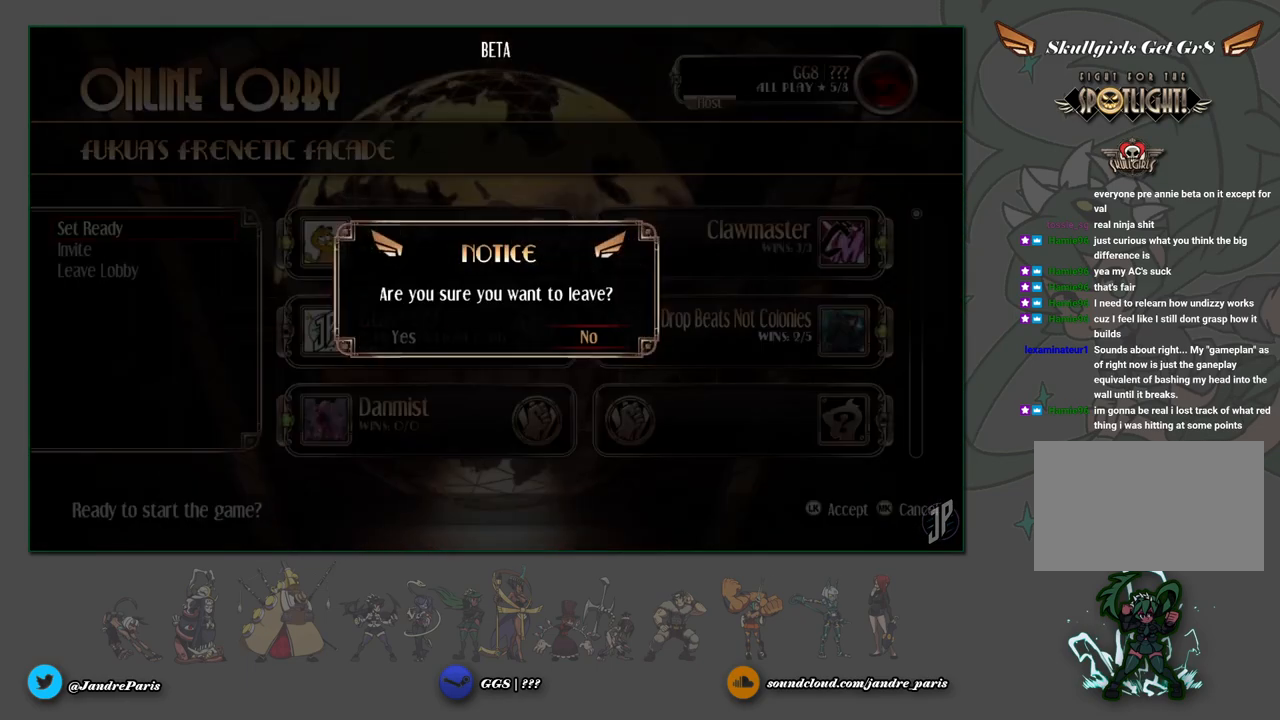
{"buttons": [], "left_stick": "center", "events": [[67, "left_stick", "left"], [117, "left_stick", "center"], [150, "CROSS", "down"], [200, "CROSS", "up"]]}
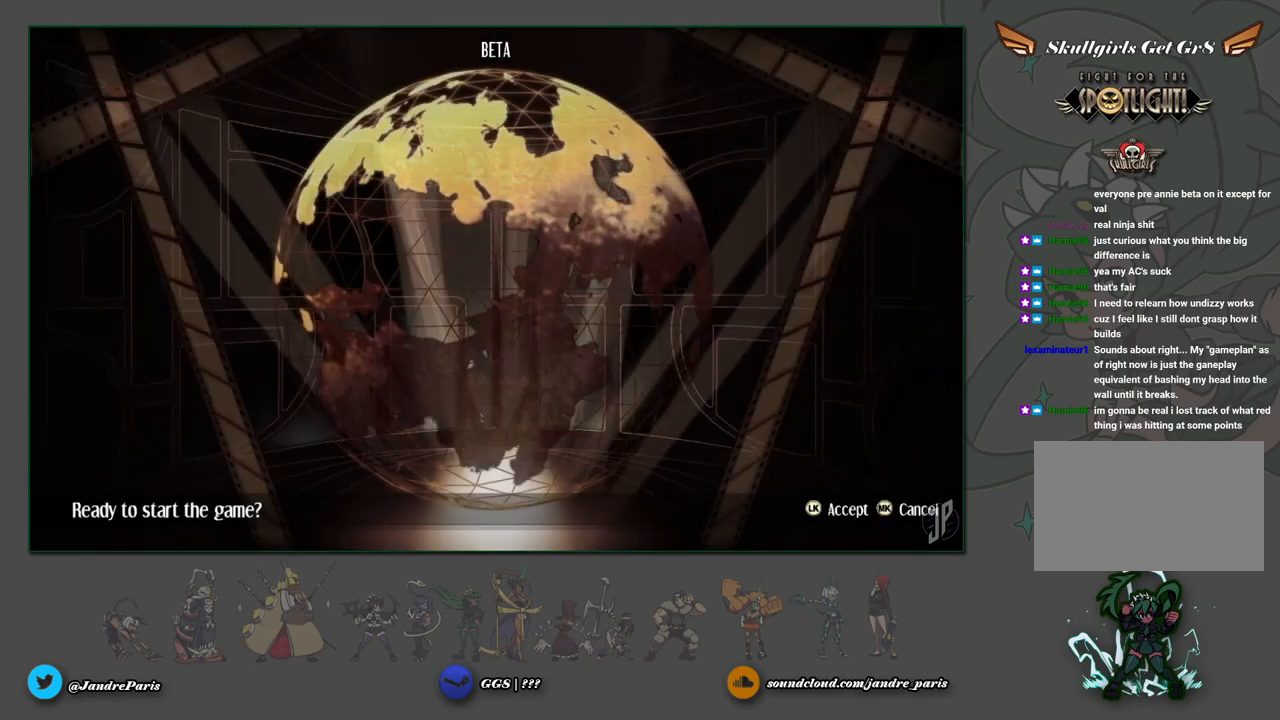
{"buttons": [], "left_stick": "center", "events": []}
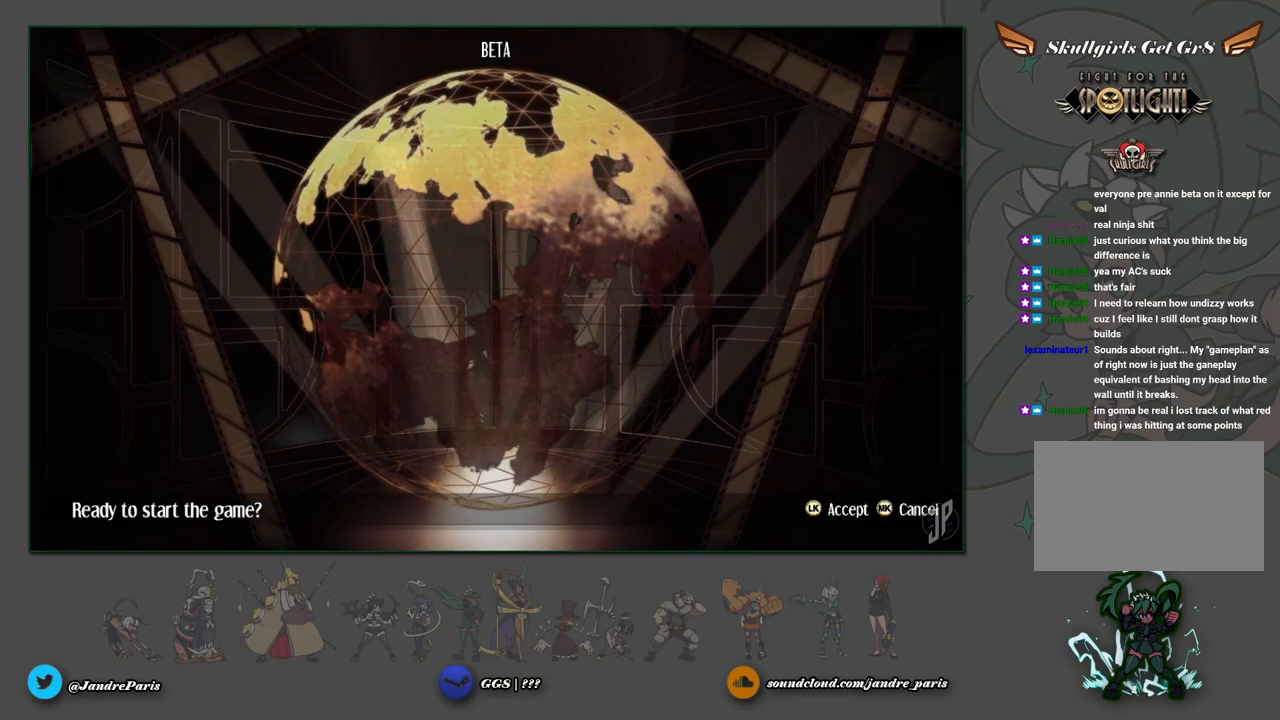
{"buttons": ["CIRCLE"], "left_stick": "center", "events": [[317, "CIRCLE", "down"], [350, "CIRCLE", "up"], [500, "CIRCLE", "down"]]}
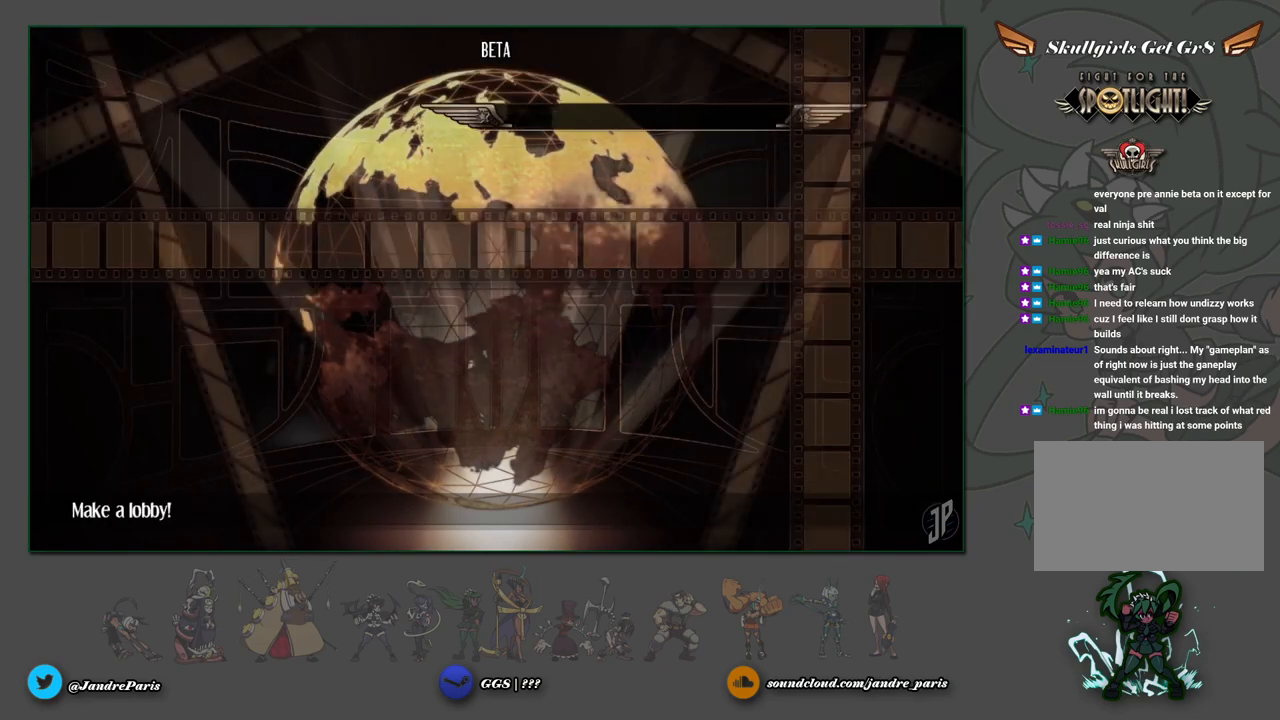
{"buttons": [], "left_stick": "center", "events": [[17, "CIRCLE", "up"]]}
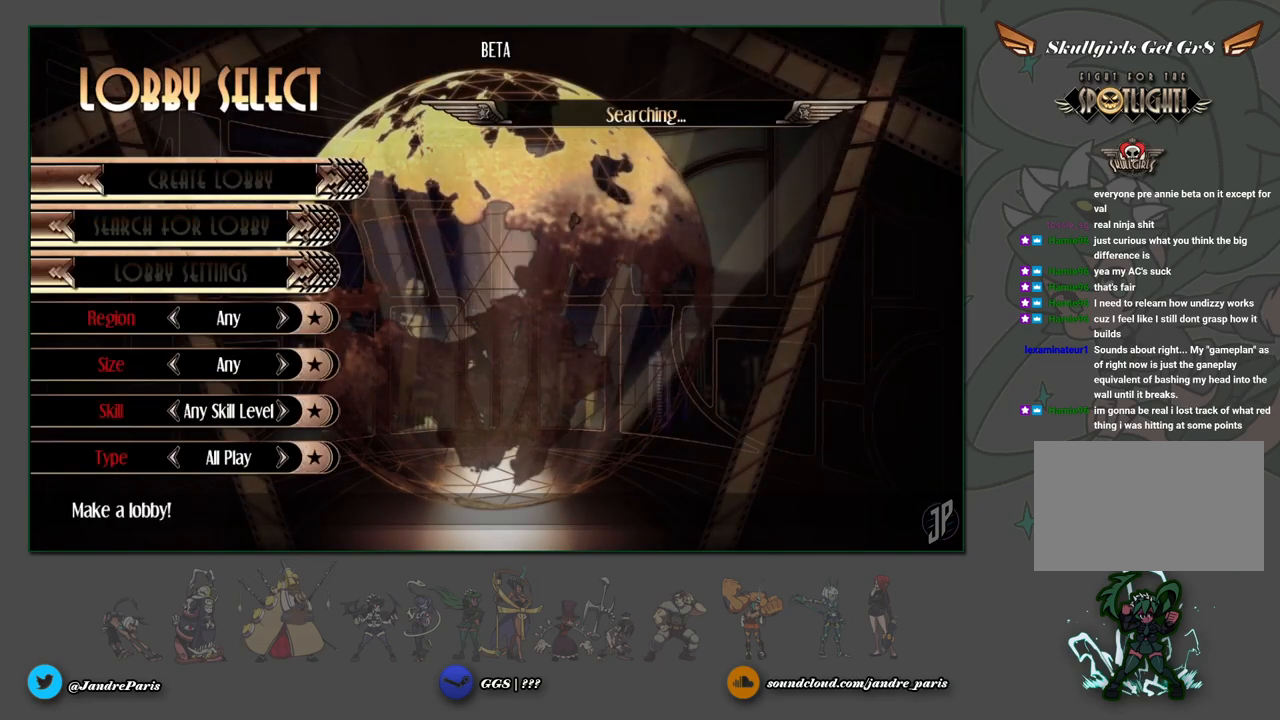
{"buttons": [], "left_stick": "center", "events": []}
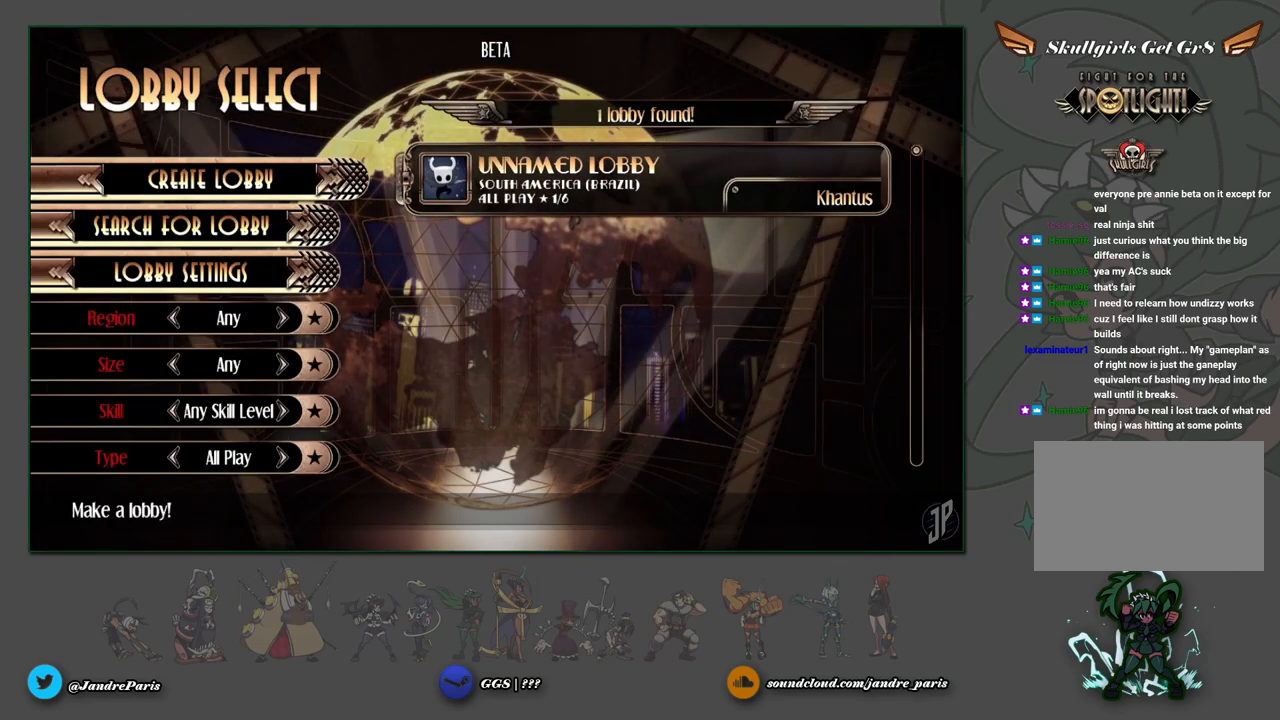
{"buttons": [], "left_stick": "center", "events": []}
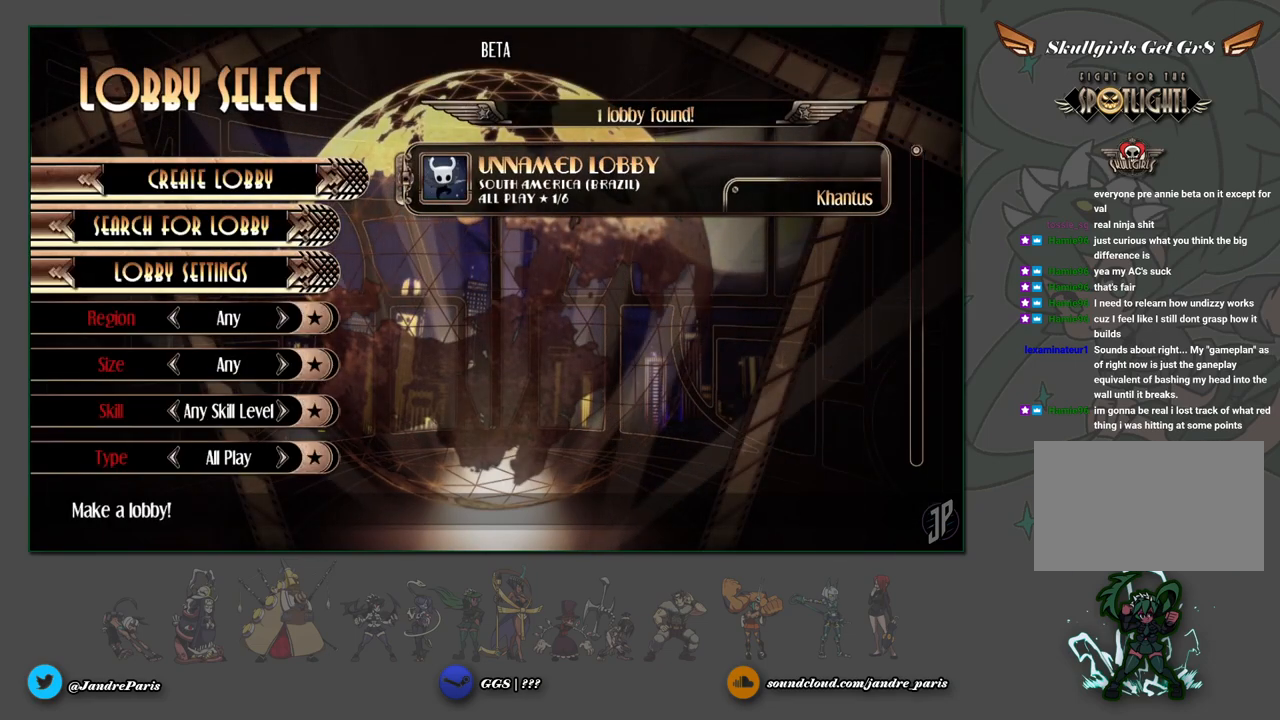
{"buttons": [], "left_stick": "center", "events": []}
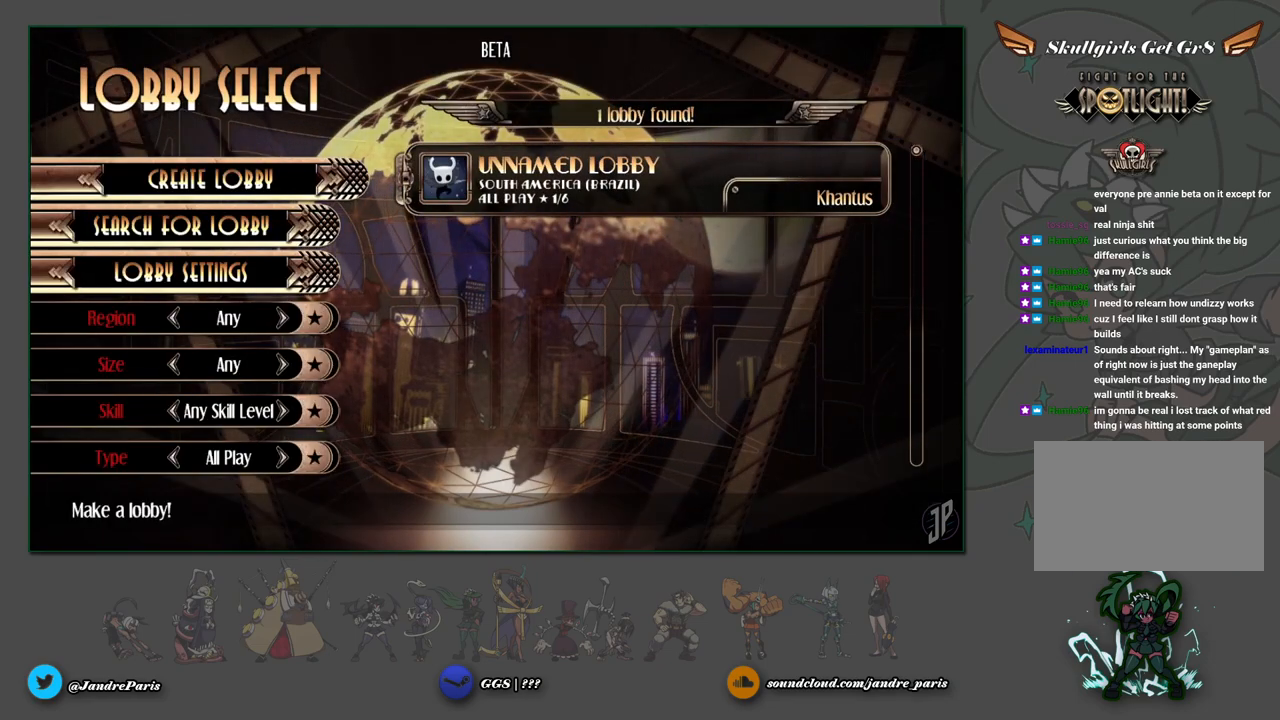
{"buttons": [], "left_stick": "center", "events": []}
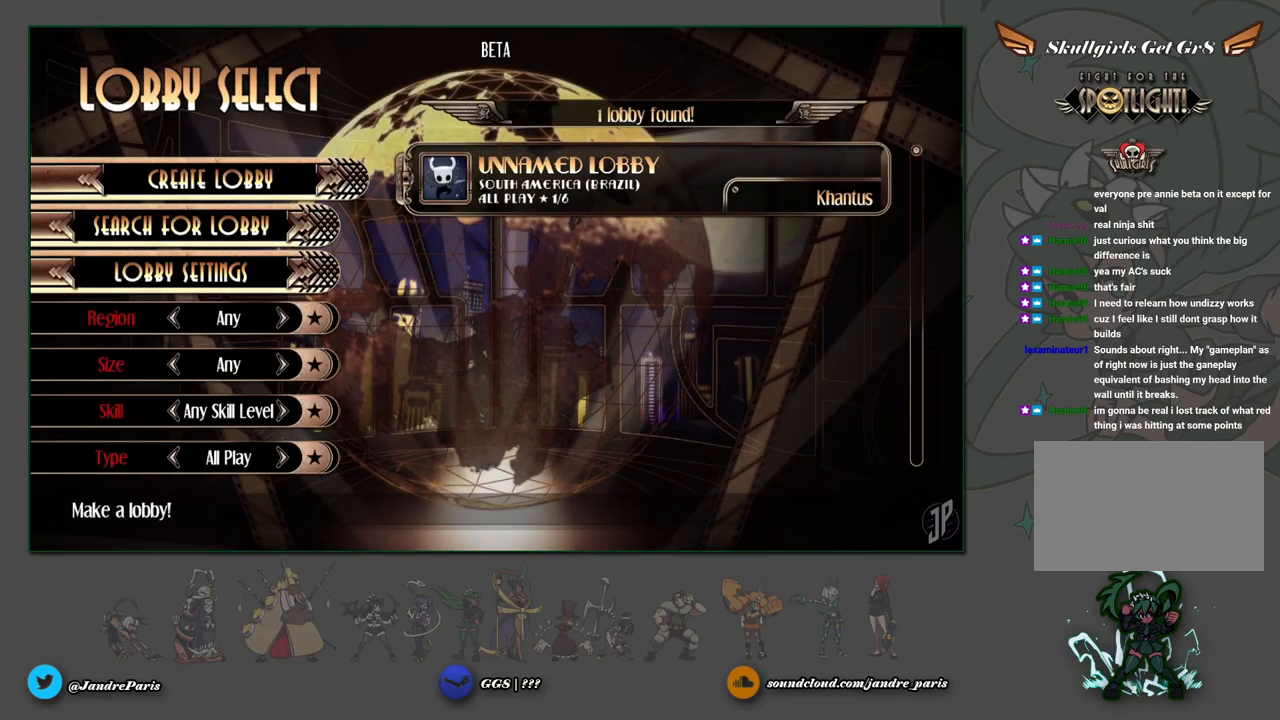
{"buttons": [], "left_stick": "center", "events": []}
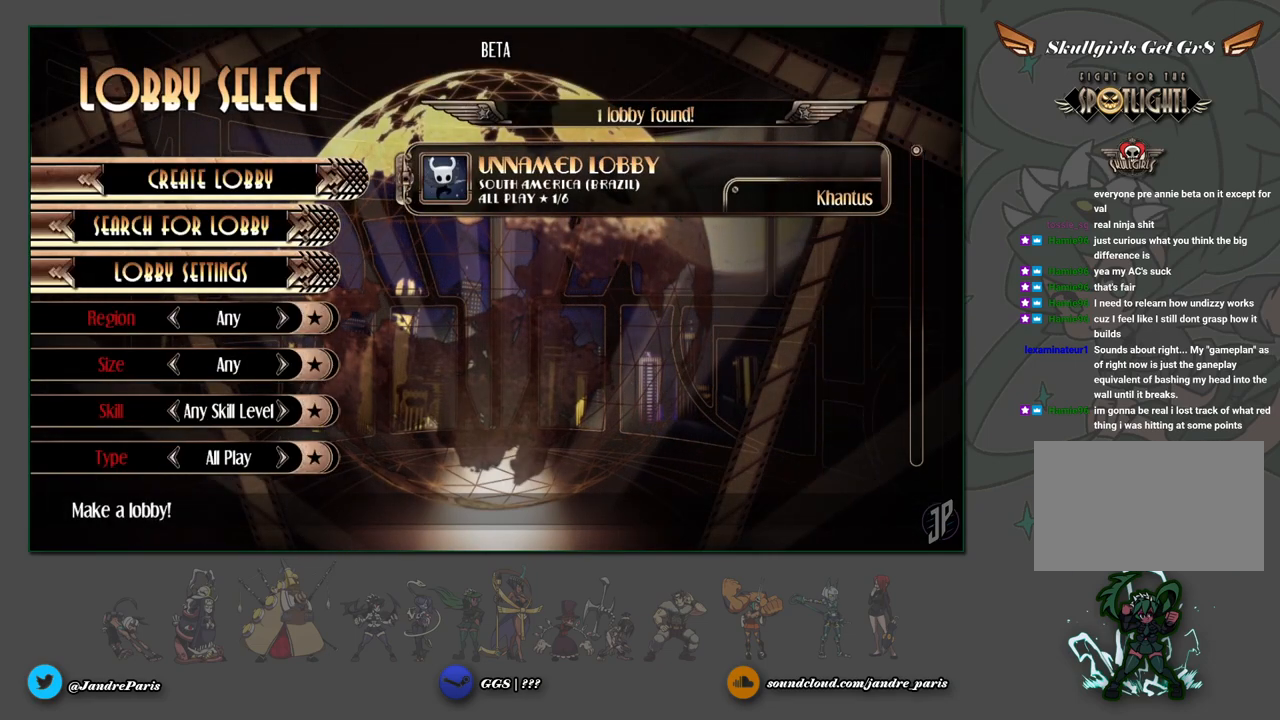
{"buttons": [], "left_stick": "center", "events": []}
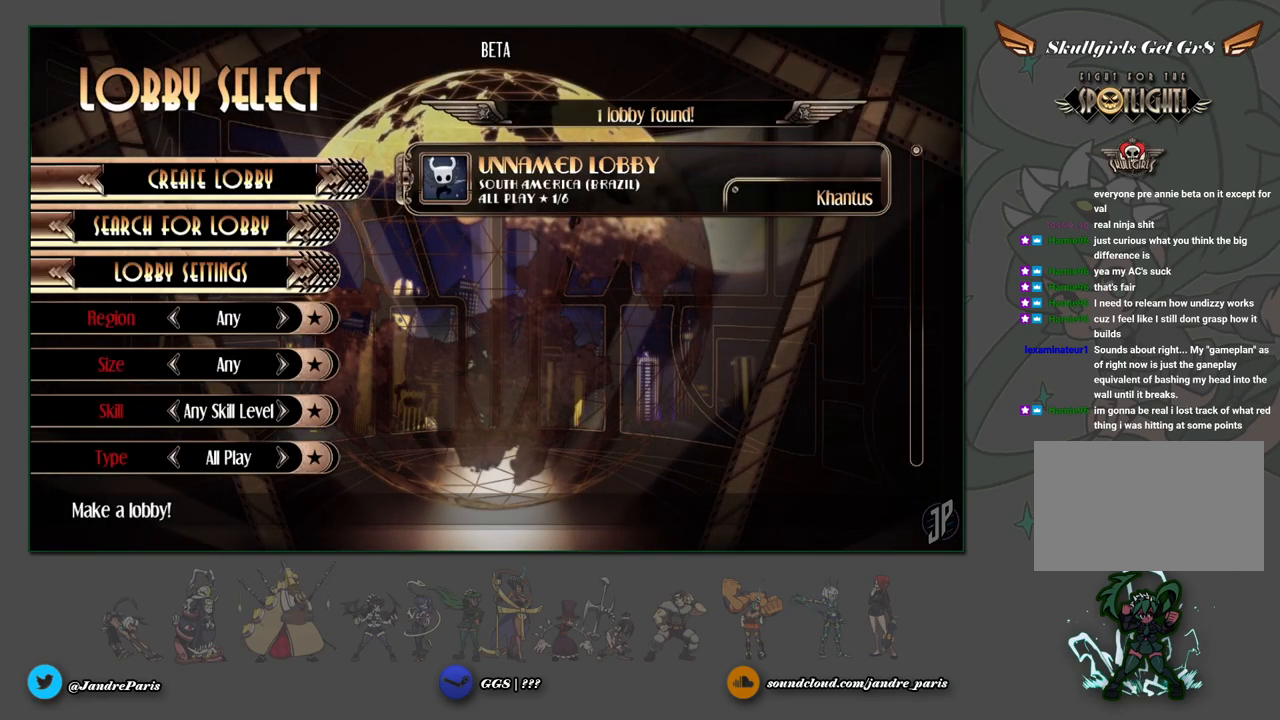
{"buttons": [], "left_stick": "center", "events": []}
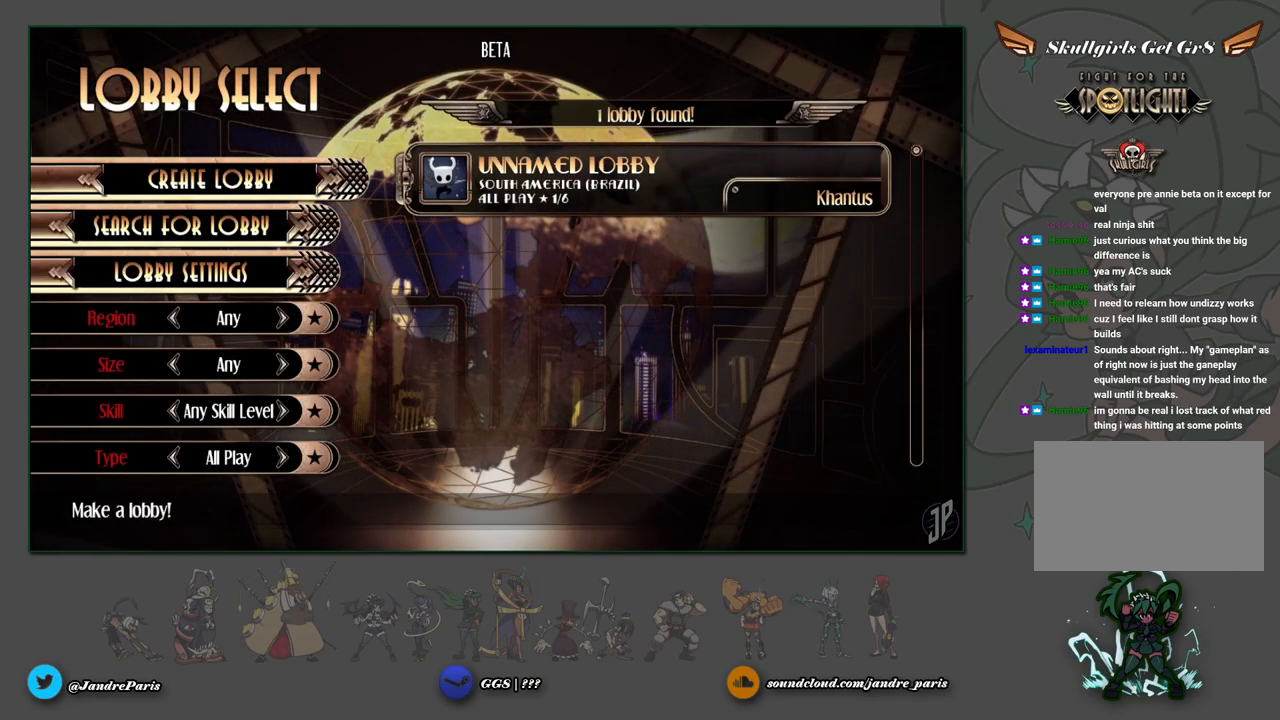
{"buttons": [], "left_stick": "center", "events": []}